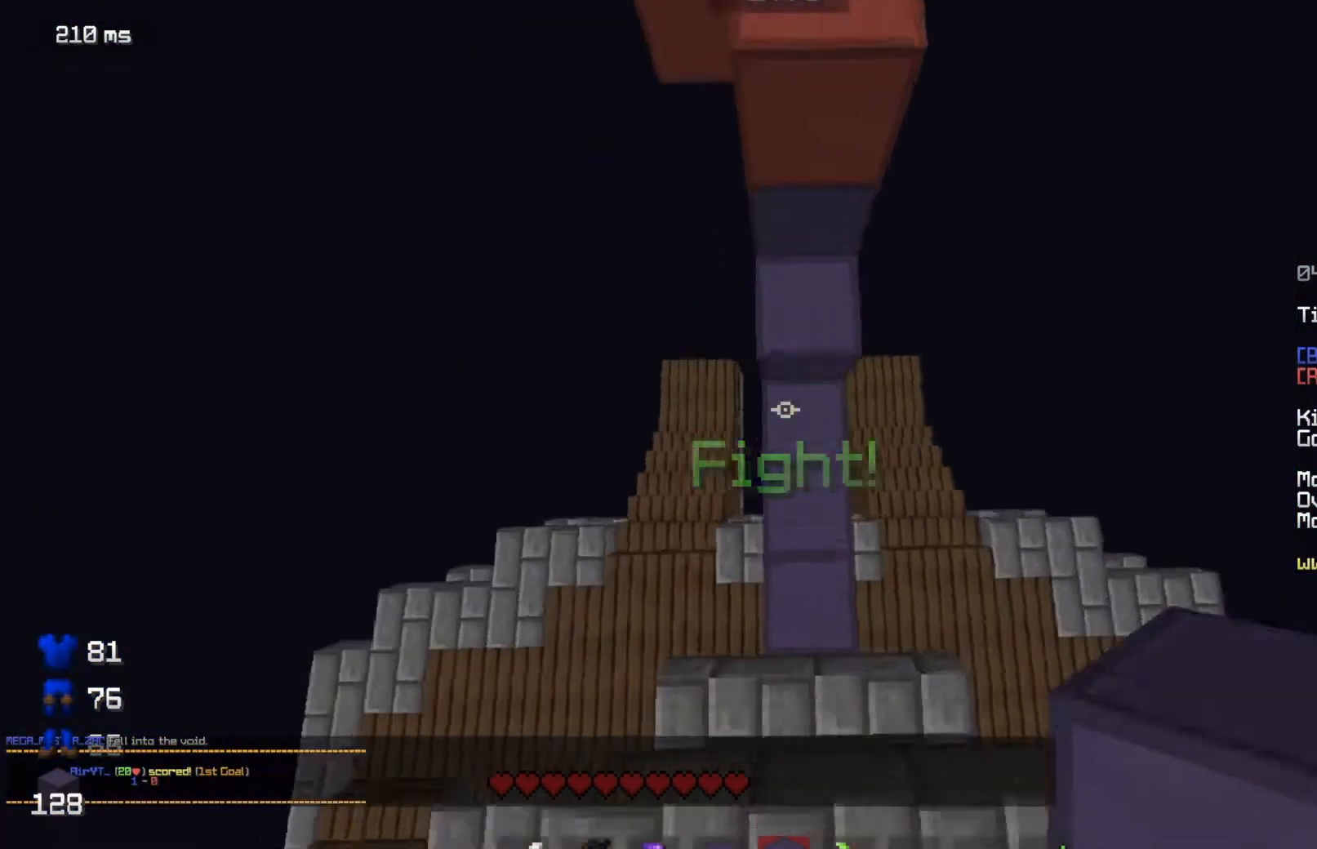
Gameplay with keyboard and mouse; each line is a JSON object with the keys and mouse buttons held at the frame after it. "events" lists presses ("down") and releases ("up") of "a", "d", "s", "w", "mouse_left" and "mouse_right" between this image and that frame as [ms after this image, input, new state], when the widget could be followed in between. "mouse_left", "mouse_right" = the "left", "right" buttons of the "mouse" list. No other keys are recorded. Fast repeated clicks can show as one long hold. Mouse movement is not recorded.
{"keys": ["w"], "mouse": [], "events": [[367, "mouse_right", "down"], [450, "mouse_right", "up"]]}
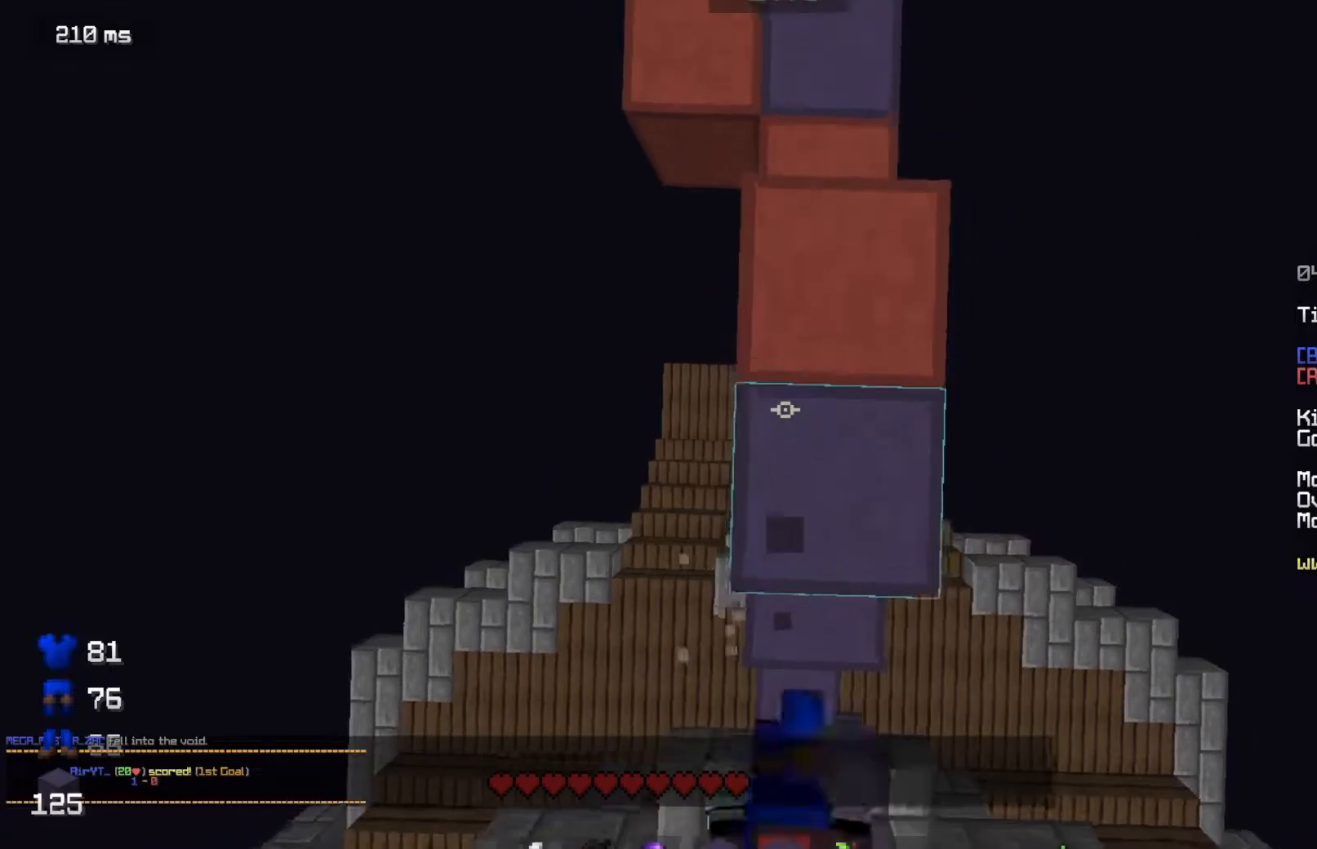
{"keys": ["w"], "mouse": []}
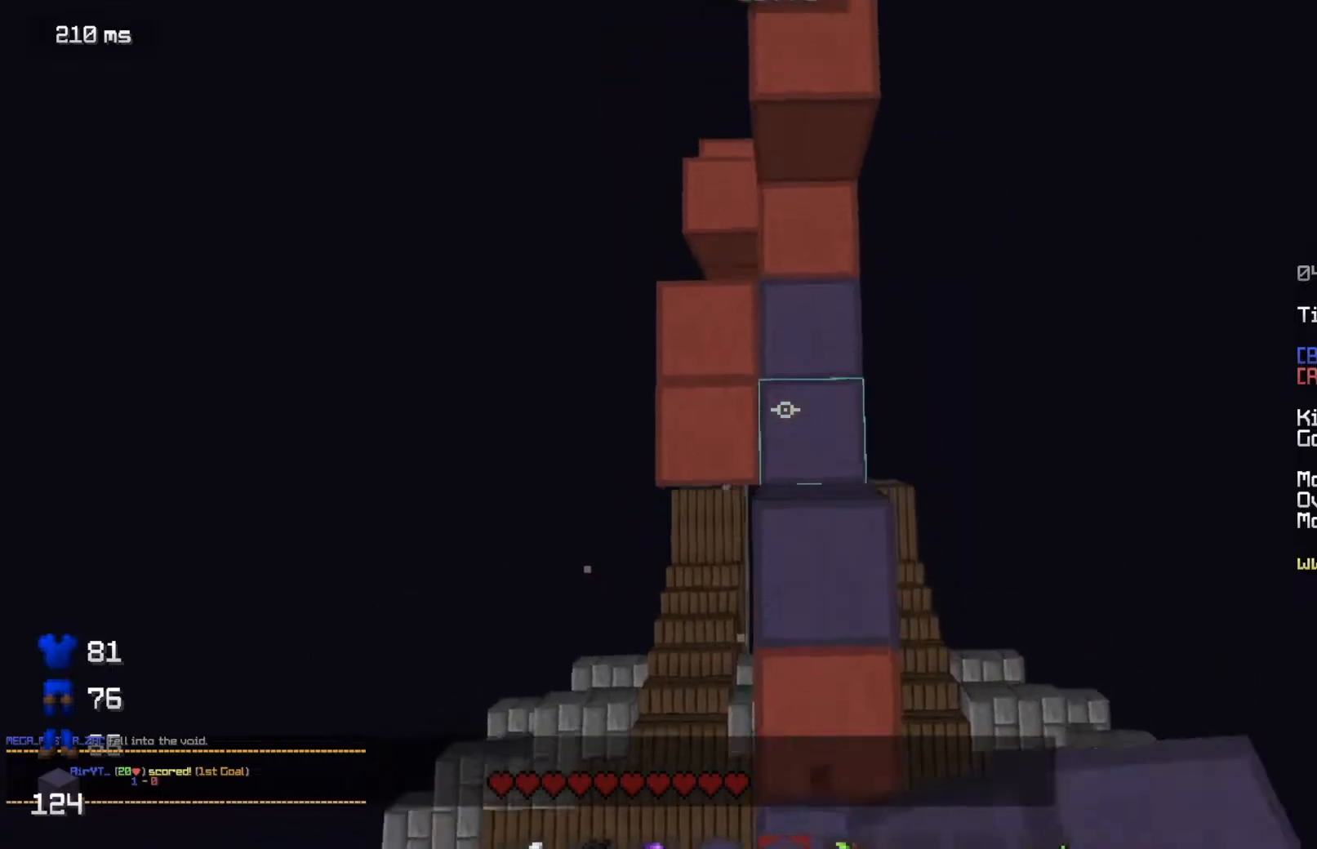
{"keys": ["w"], "mouse": []}
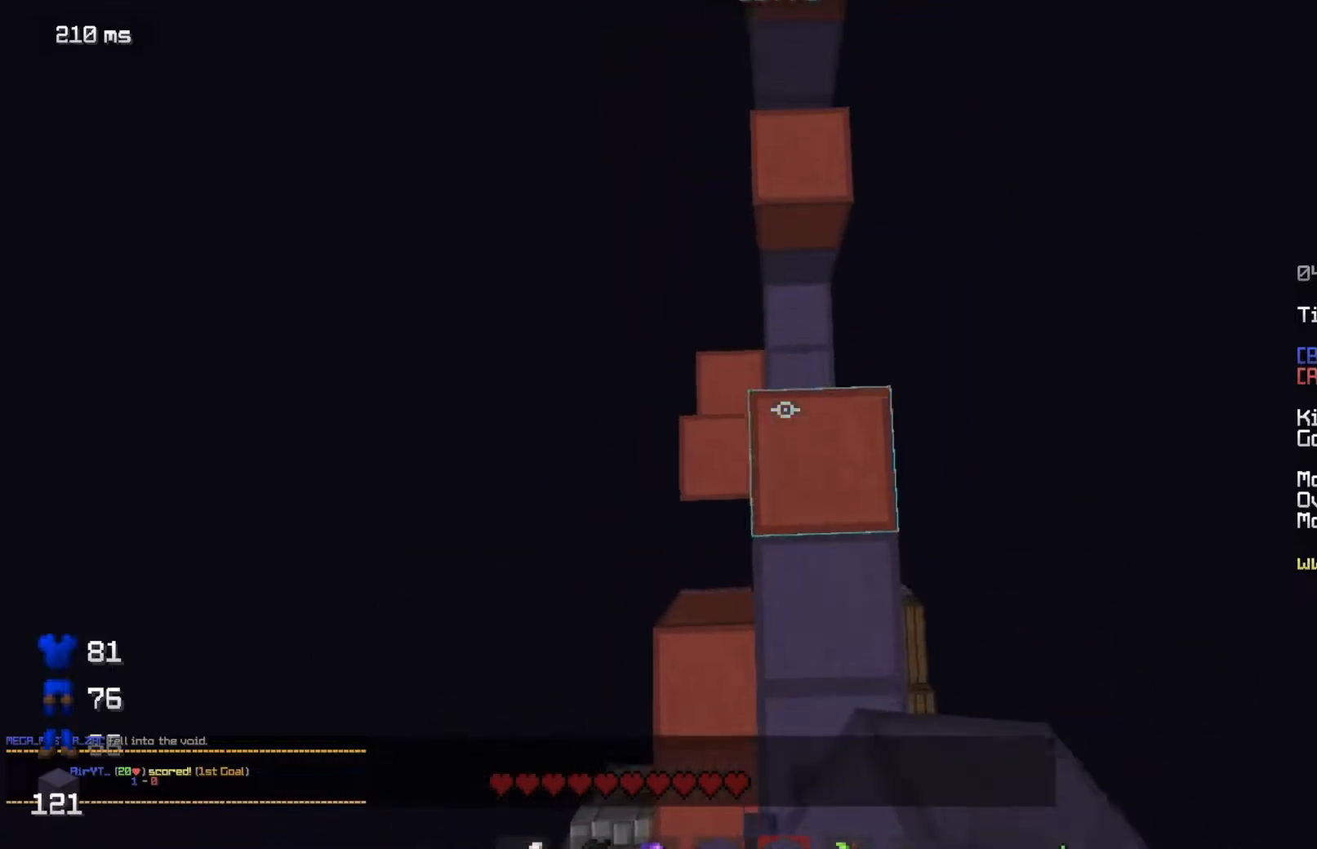
{"keys": ["w"], "mouse": ["right"], "events": [[51, "mouse_right", "down"]]}
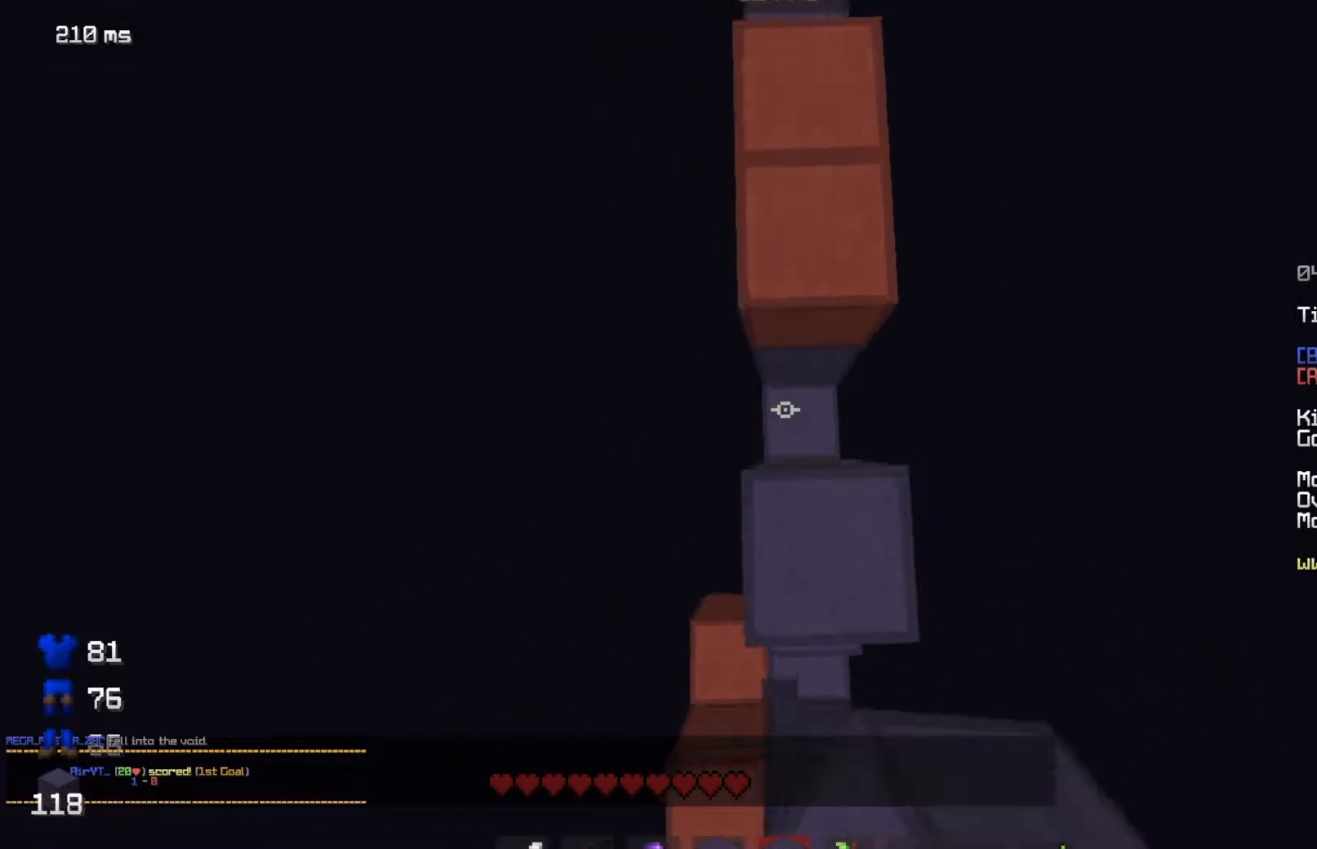
{"keys": ["w"], "mouse": [], "events": [[133, "mouse_right", "up"], [217, "mouse_right", "down"], [350, "mouse_right", "up"]]}
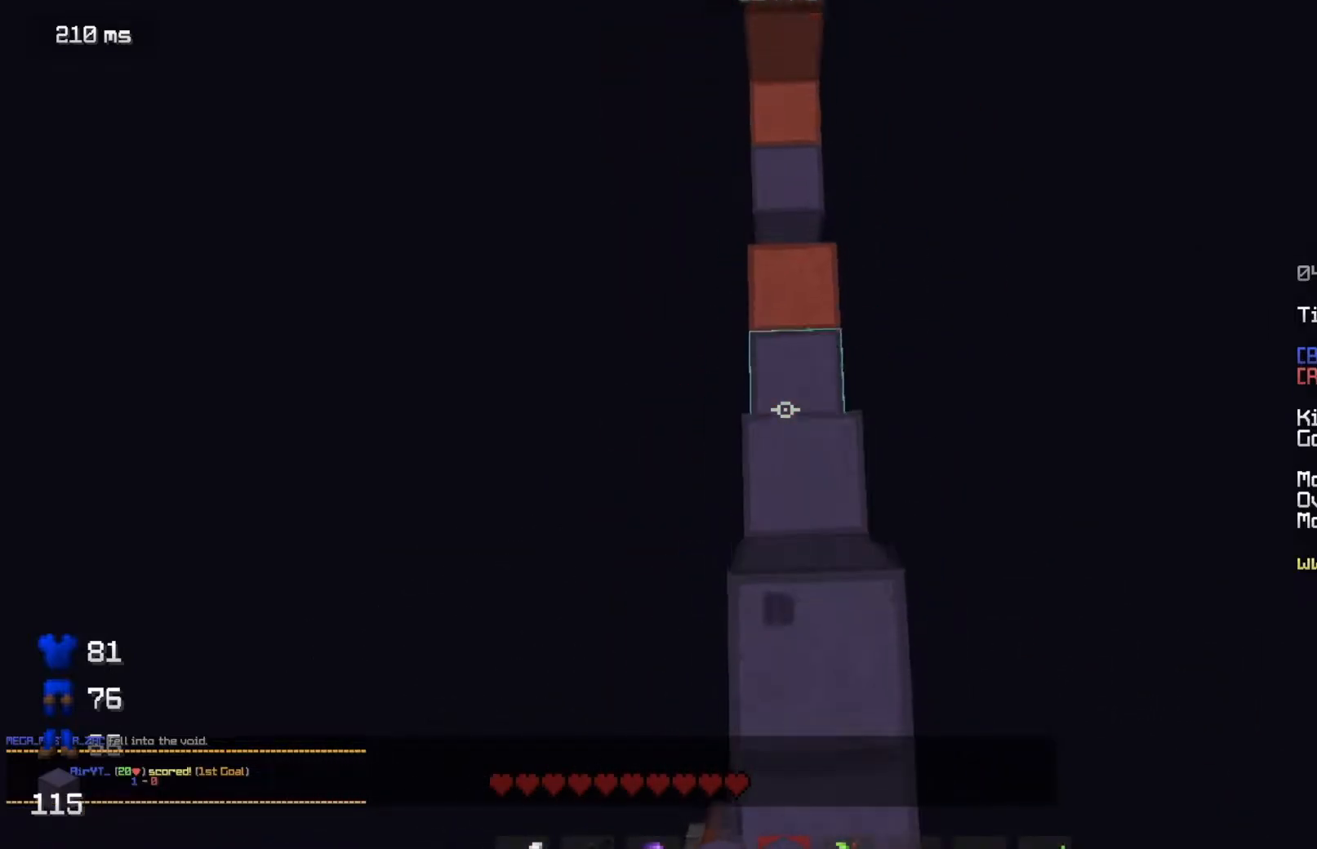
{"keys": ["w"], "mouse": ["right"], "events": [[184, "mouse_right", "down"], [351, "mouse_right", "up"], [434, "mouse_right", "down"]]}
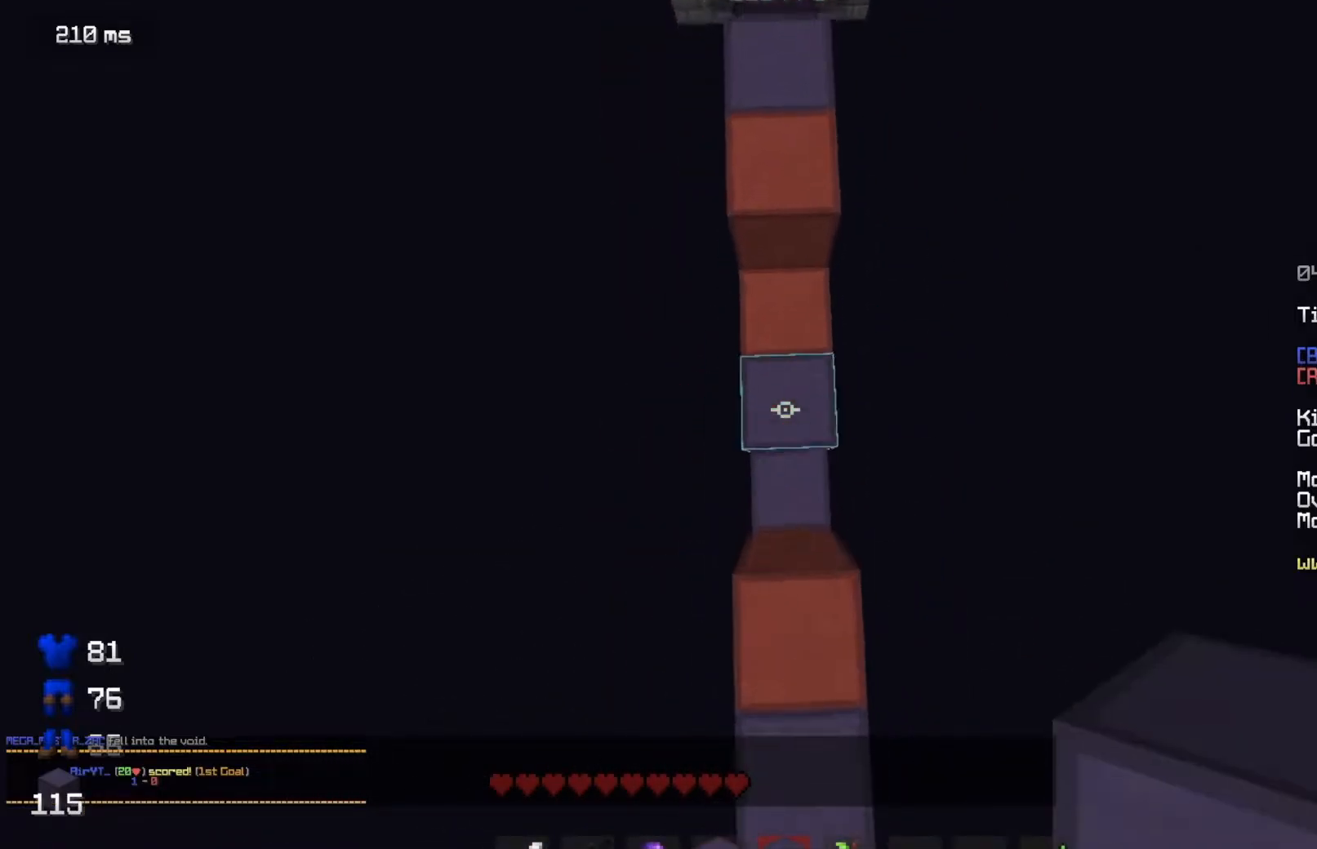
{"keys": ["w"], "mouse": ["right"], "events": [[117, "mouse_right", "up"], [300, "mouse_right", "down"], [384, "mouse_right", "up"], [417, "mouse_right", "down"]]}
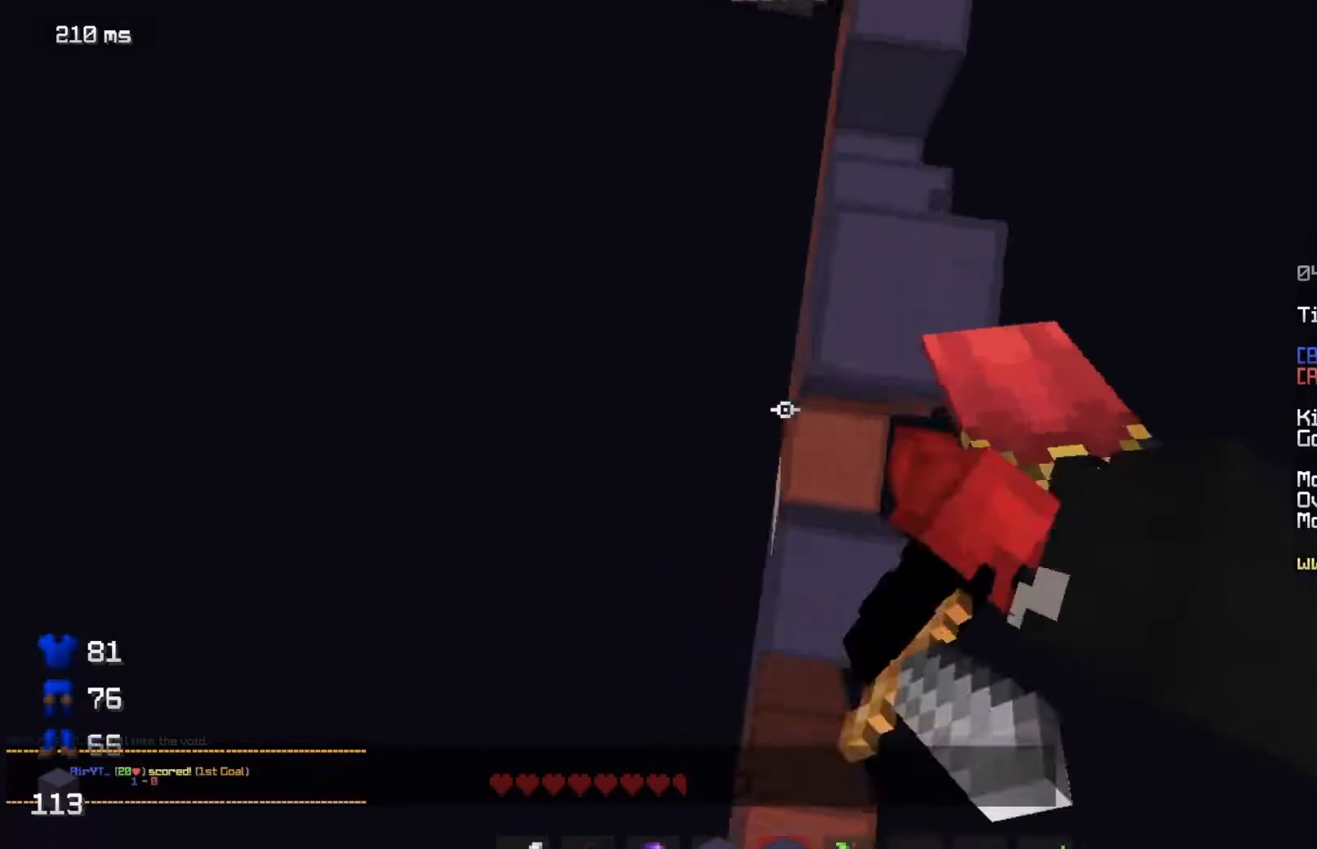
{"keys": ["d", "w"], "mouse": ["right"]}
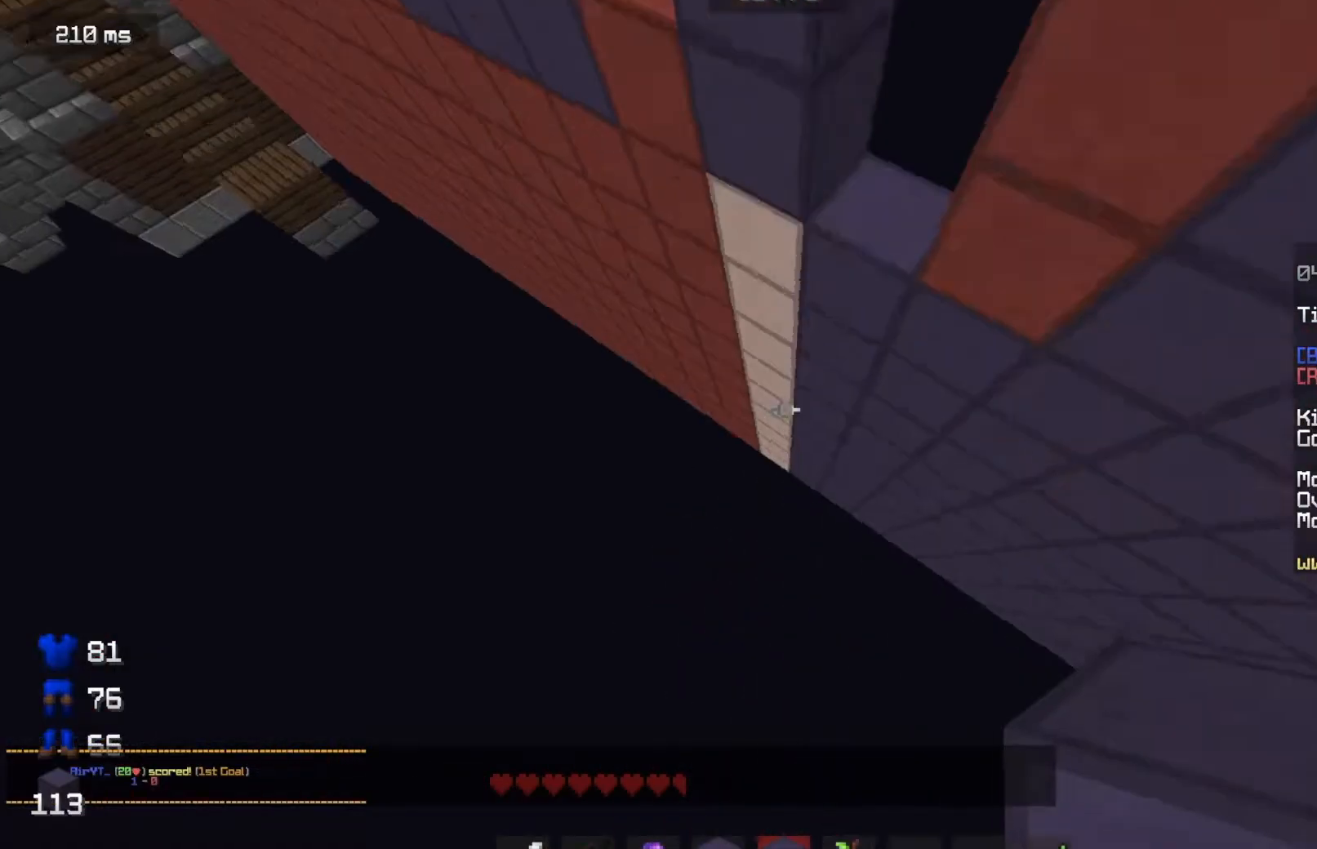
{"keys": ["d", "w"], "mouse": ["right"], "events": [[133, "mouse_right", "up"], [183, "mouse_right", "down"], [334, "mouse_right", "up"], [417, "mouse_right", "down"]]}
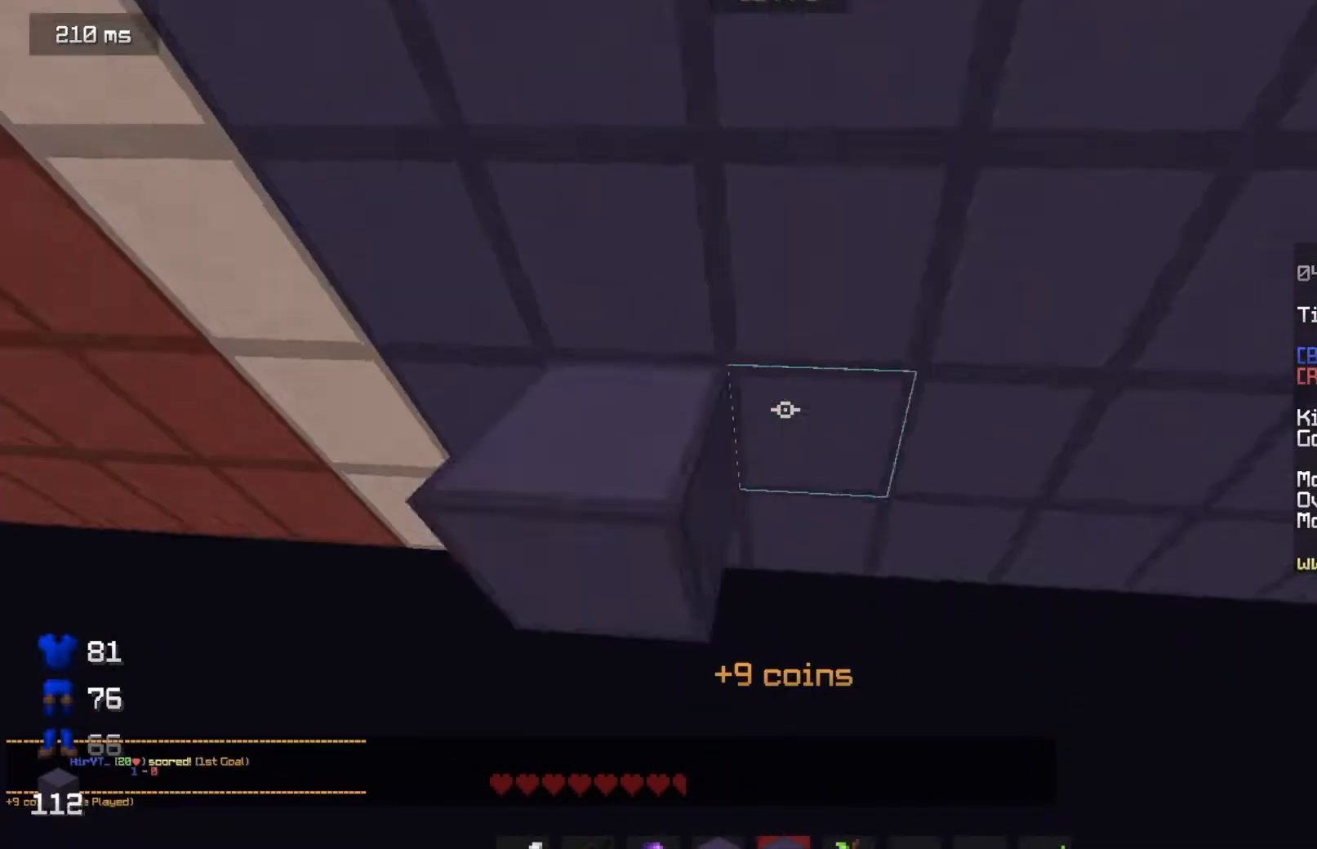
{"keys": [], "mouse": [], "events": [[117, "d", "up"], [267, "w", "up"], [334, "mouse_right", "up"]]}
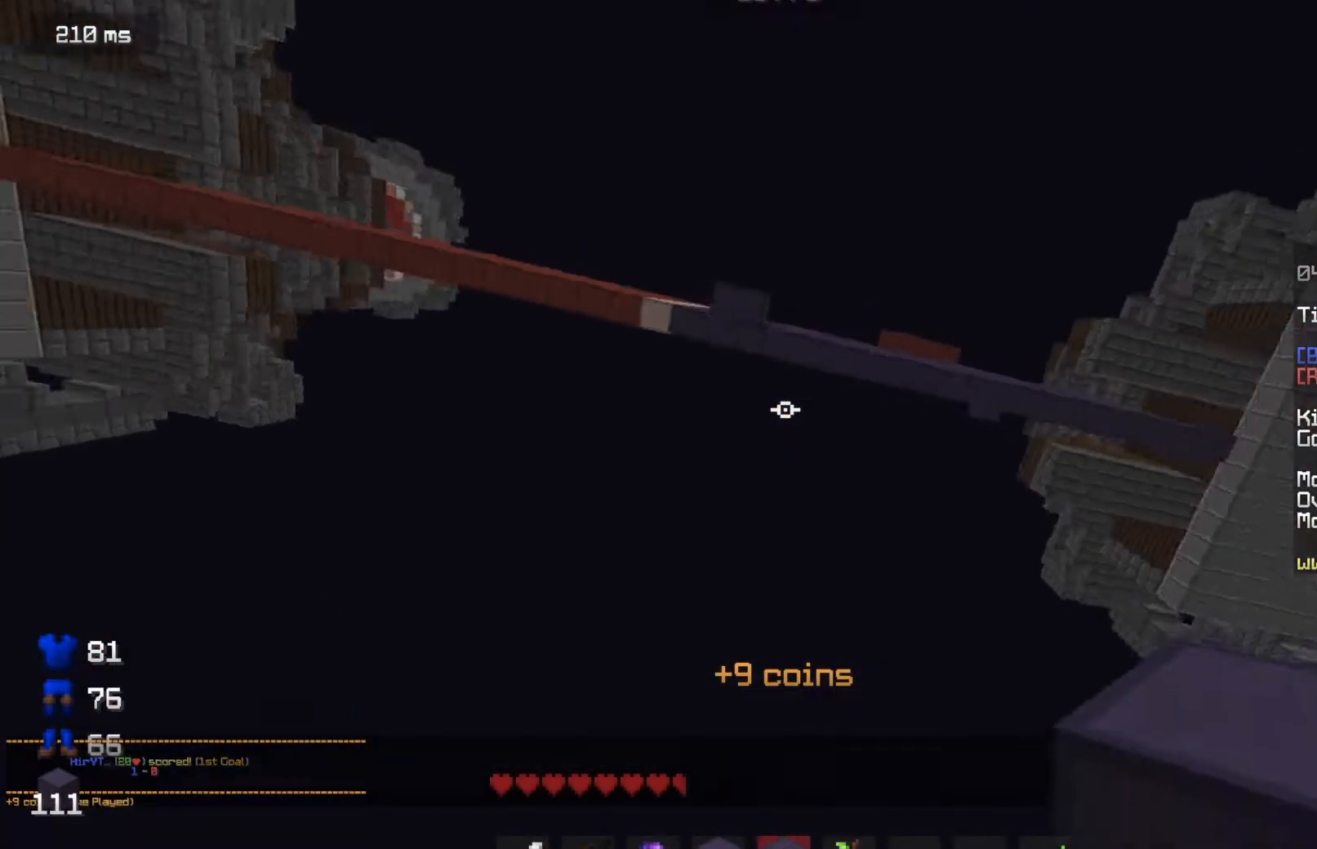
{"keys": ["w"], "mouse": [], "events": [[317, "w", "down"]]}
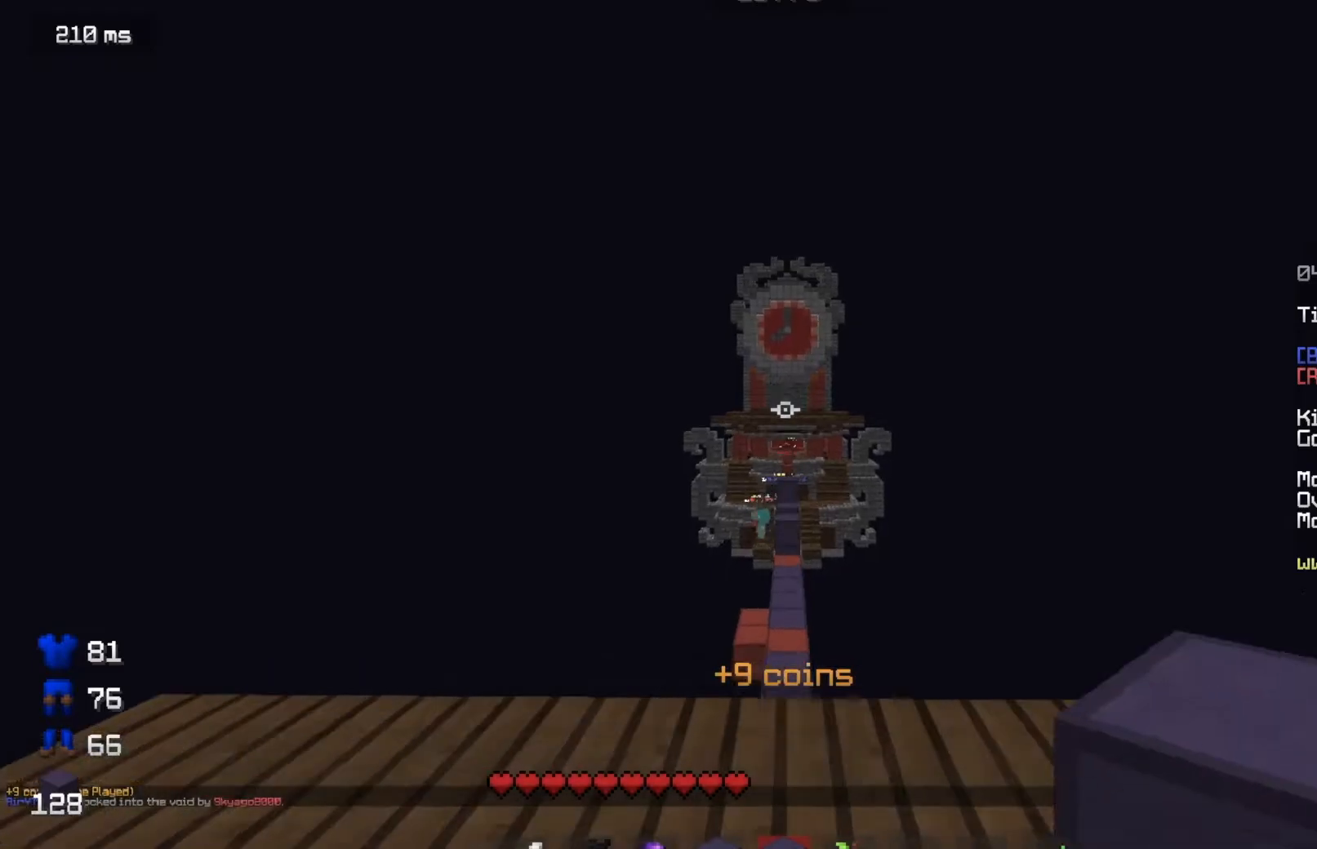
{"keys": ["w"], "mouse": [], "events": []}
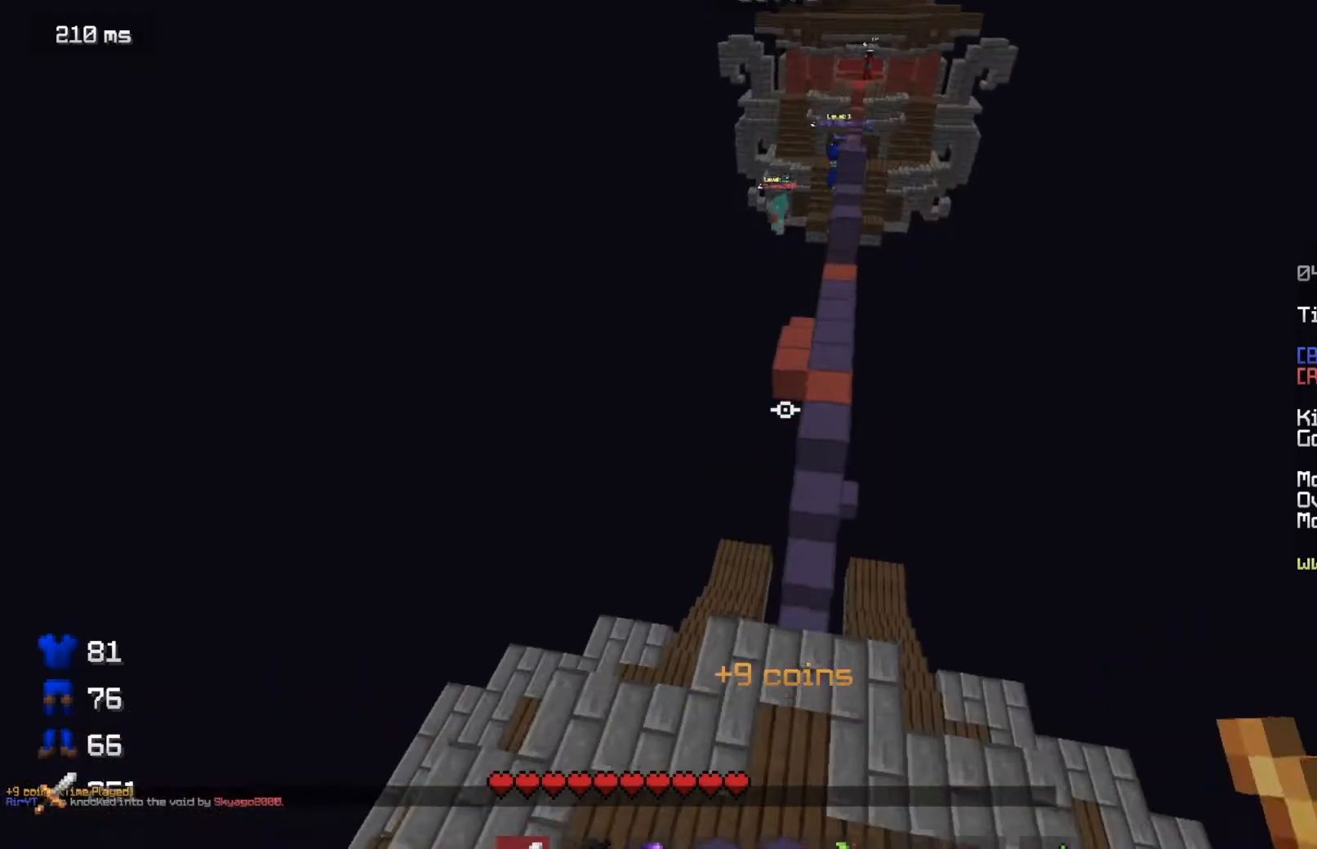
{"keys": ["s"], "mouse": [], "events": [[234, "w", "up"], [350, "s", "down"]]}
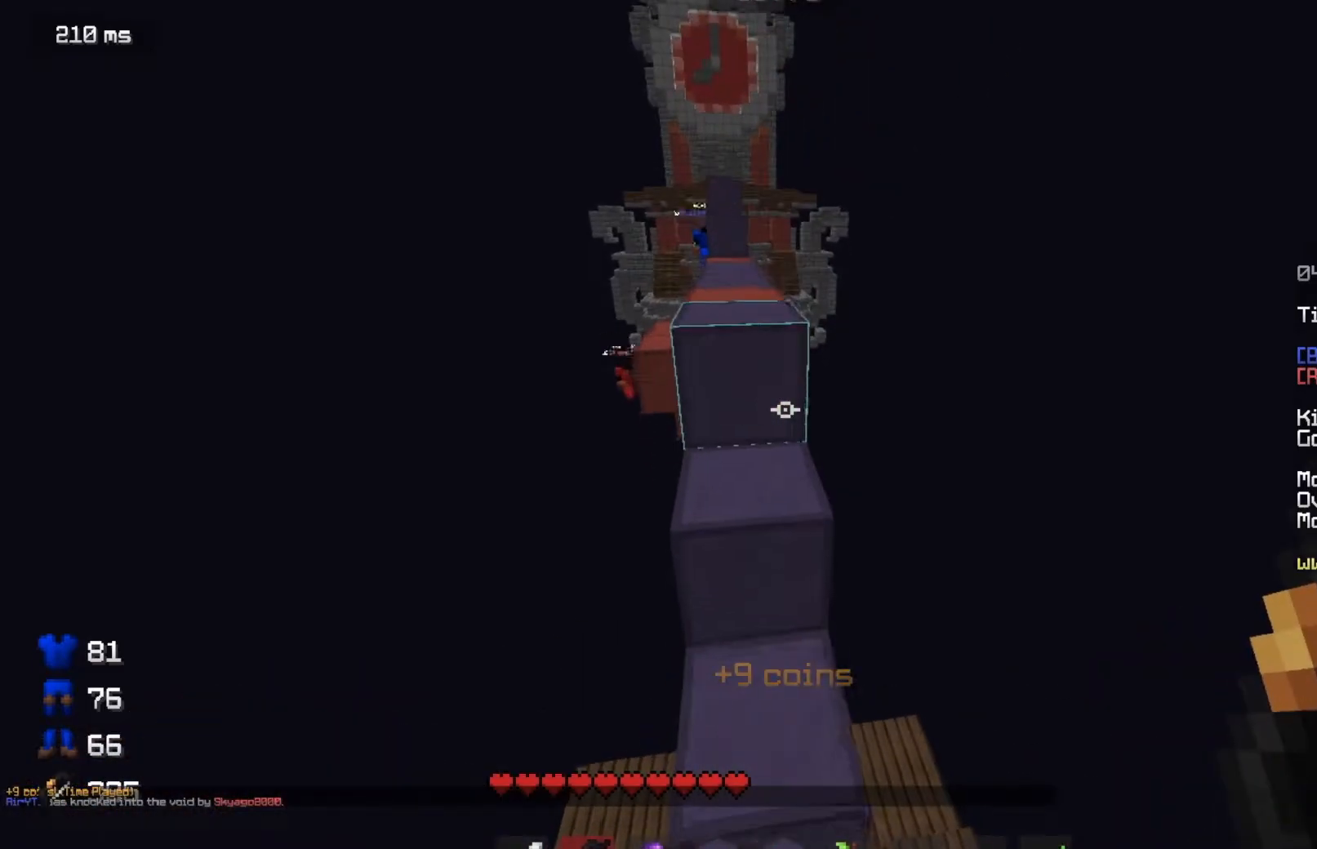
{"keys": ["s"], "mouse": ["right"]}
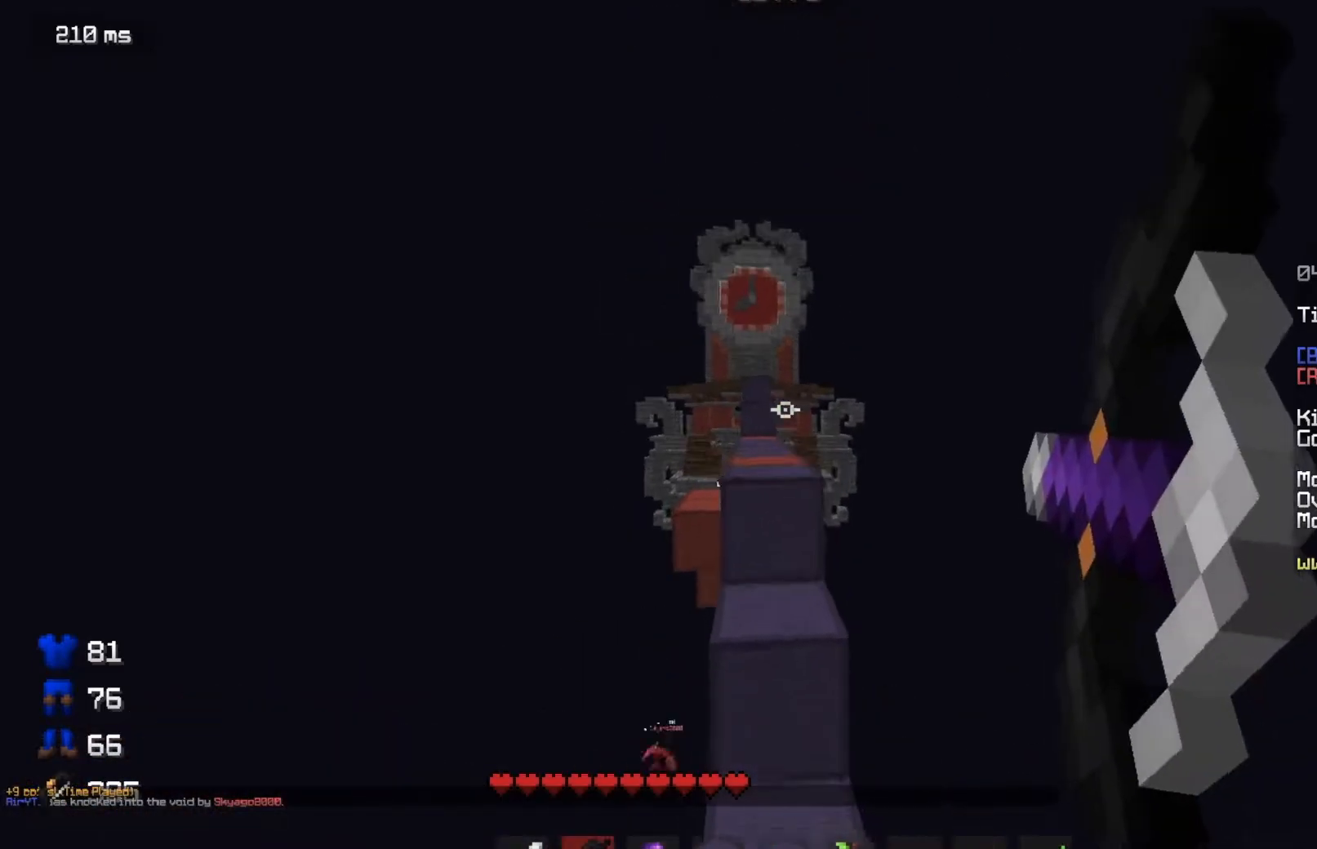
{"keys": [], "mouse": ["right"], "events": [[184, "s", "up"]]}
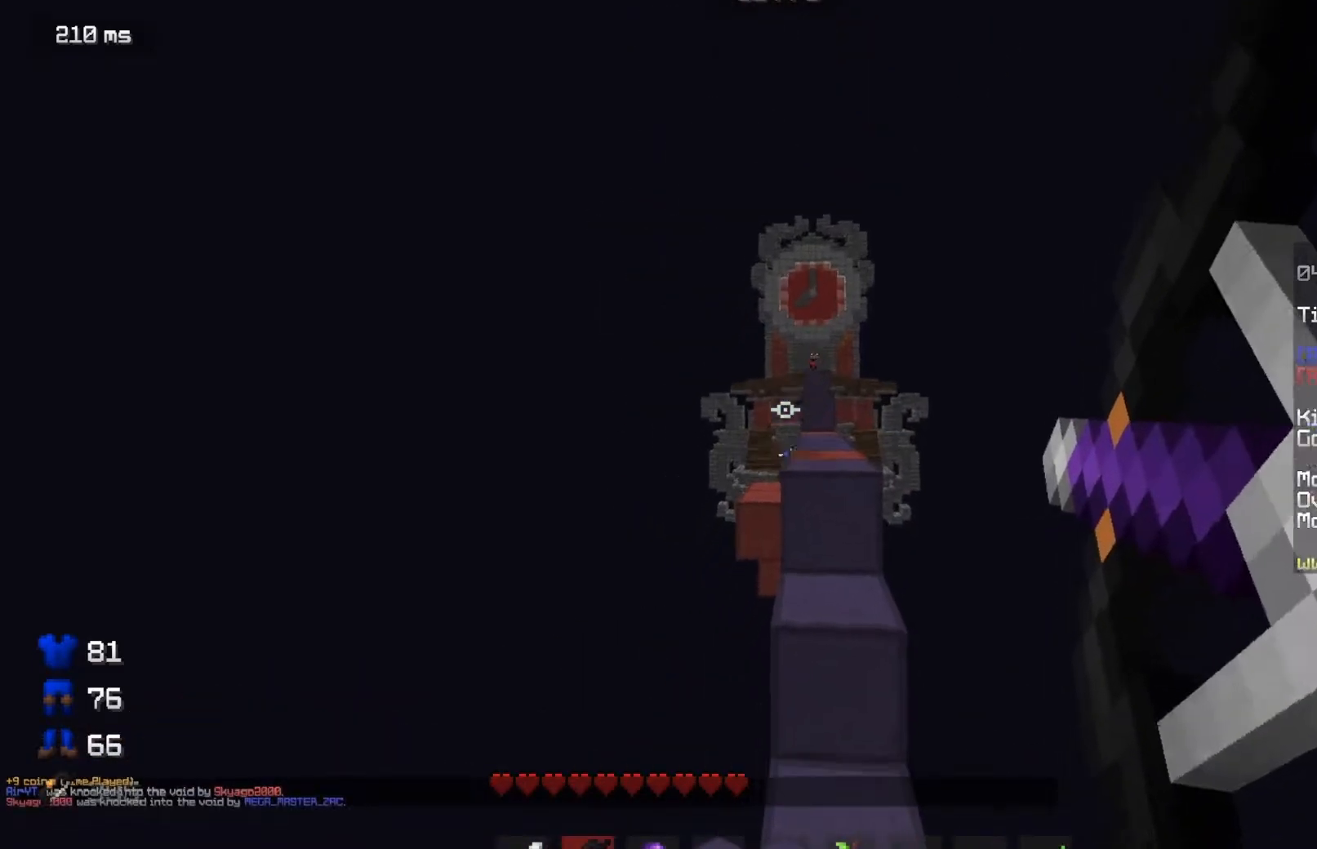
{"keys": [], "mouse": ["right"], "events": []}
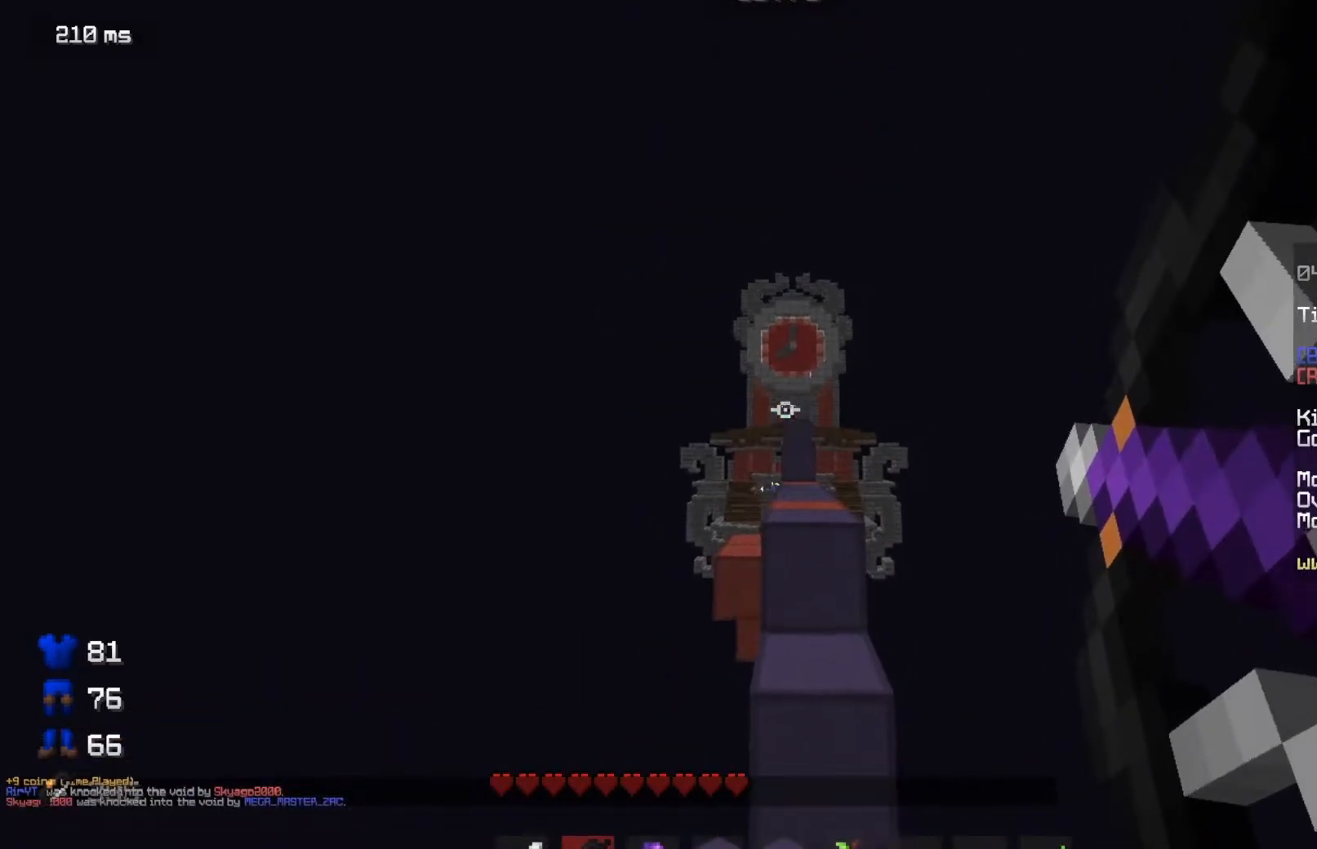
{"keys": [], "mouse": ["right"], "events": []}
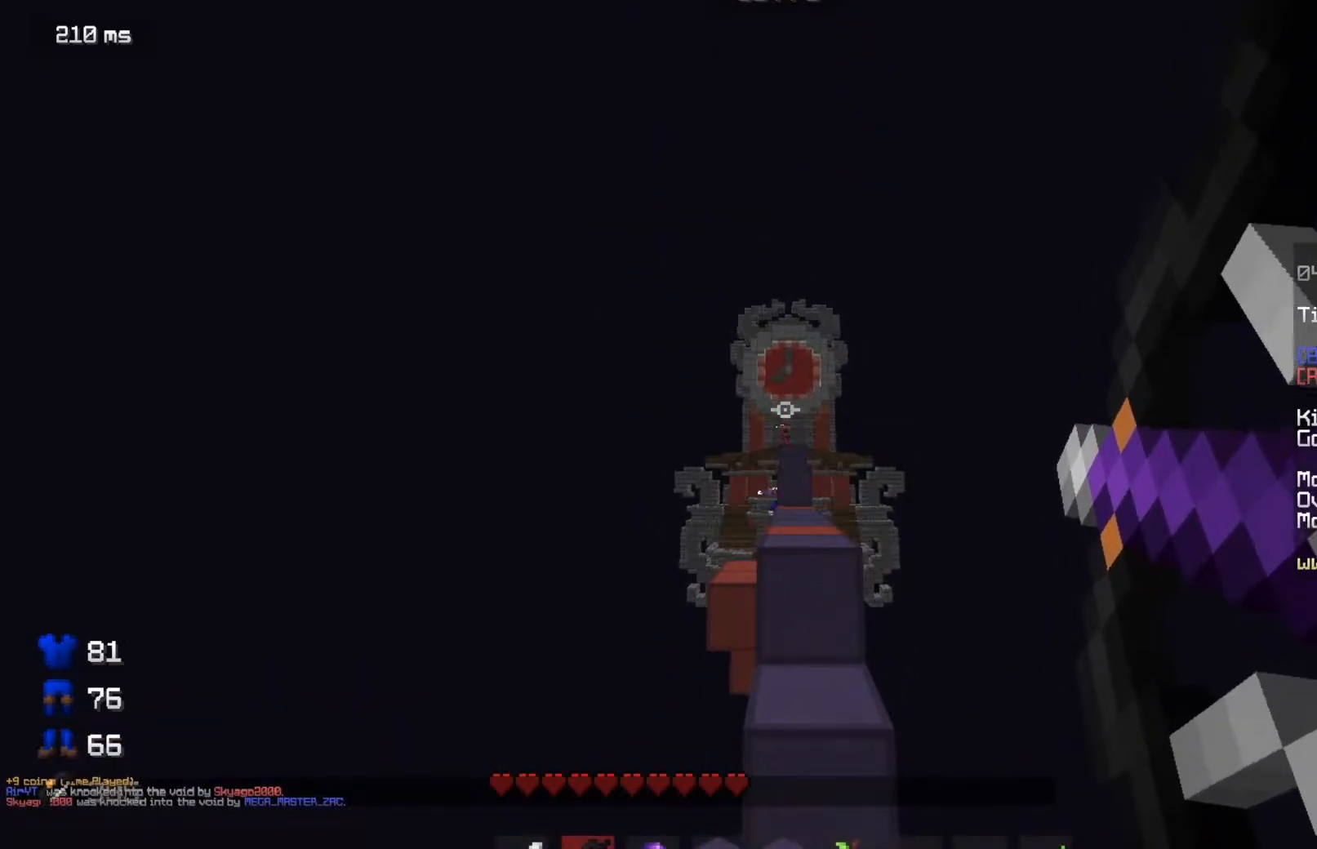
{"keys": [], "mouse": ["right"], "events": []}
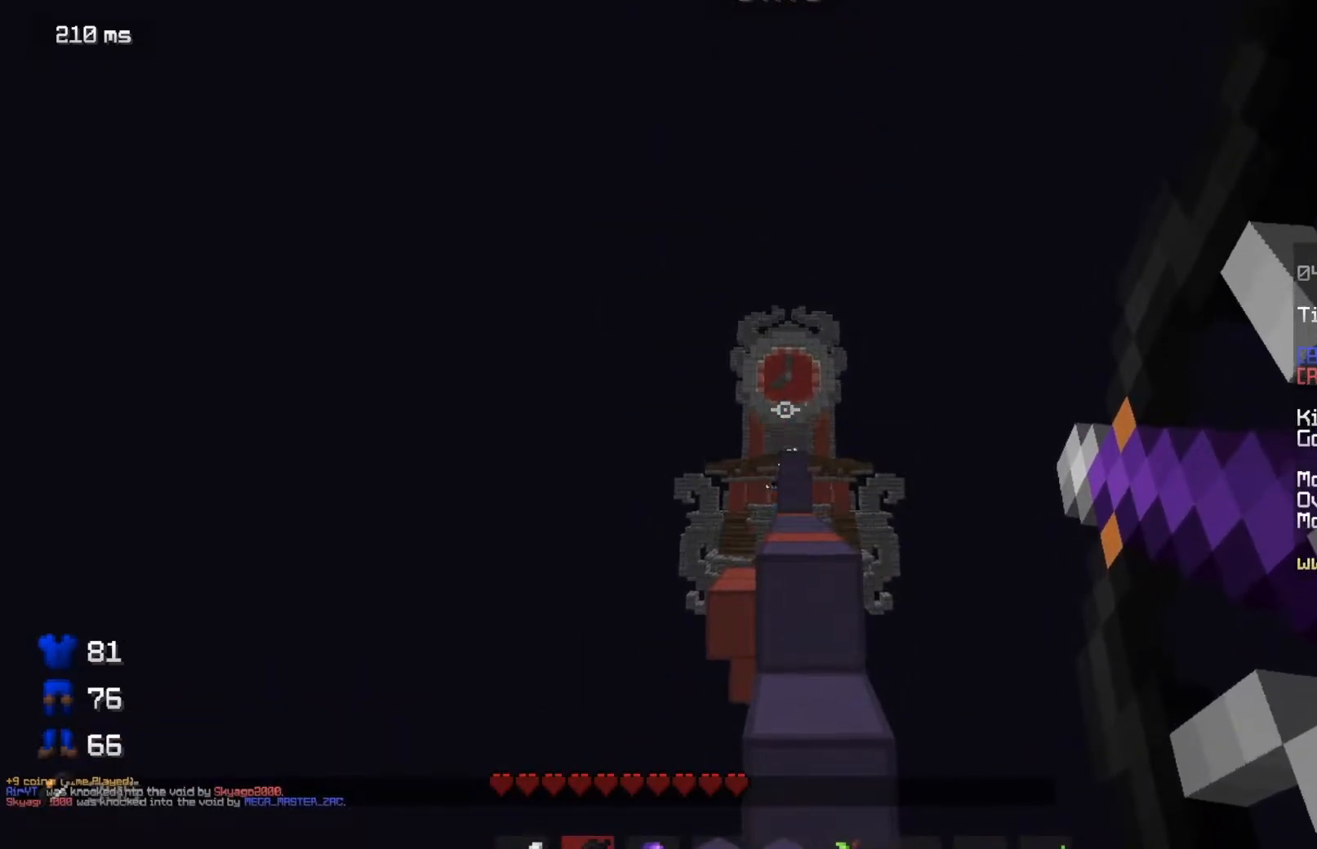
{"keys": [], "mouse": ["right"], "events": []}
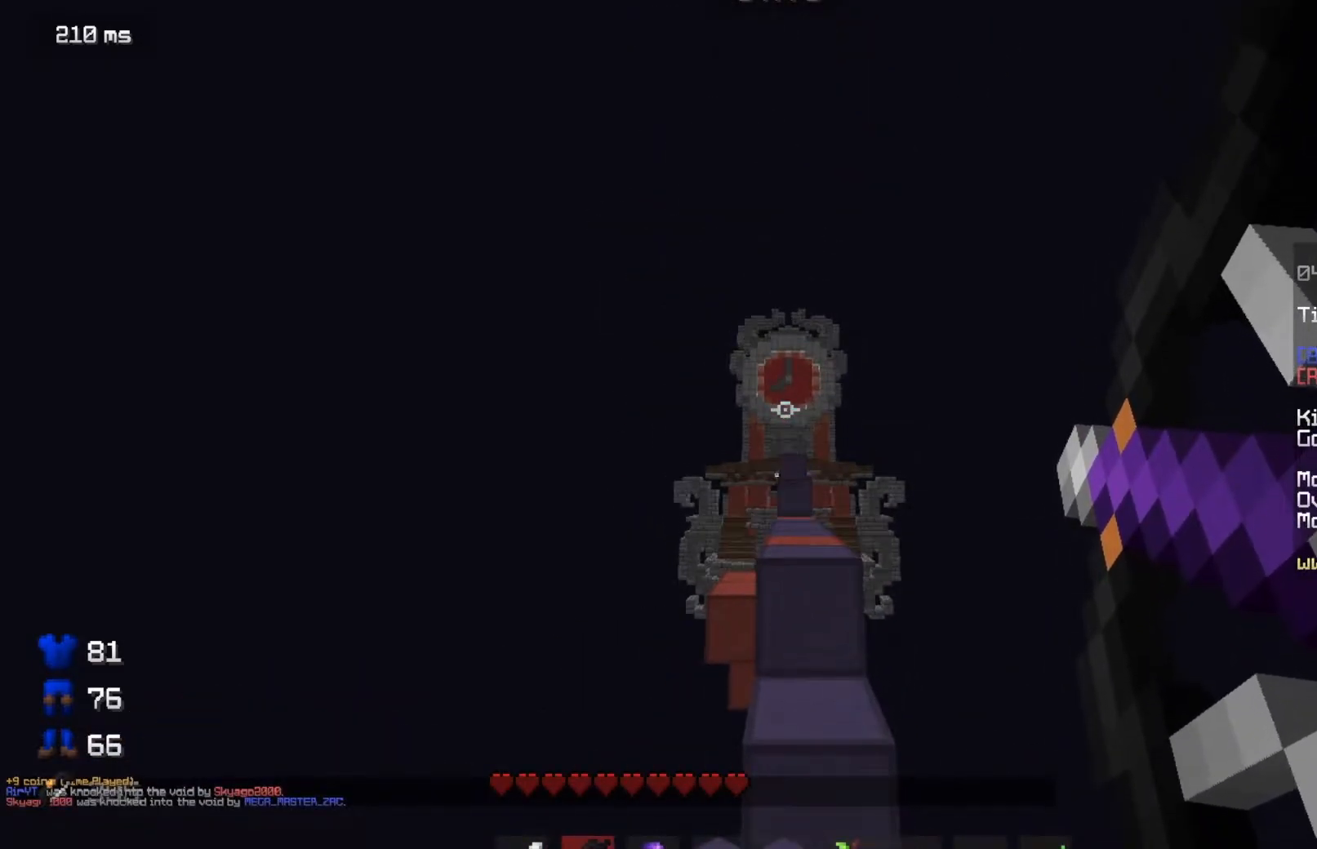
{"keys": [], "mouse": ["right"], "events": []}
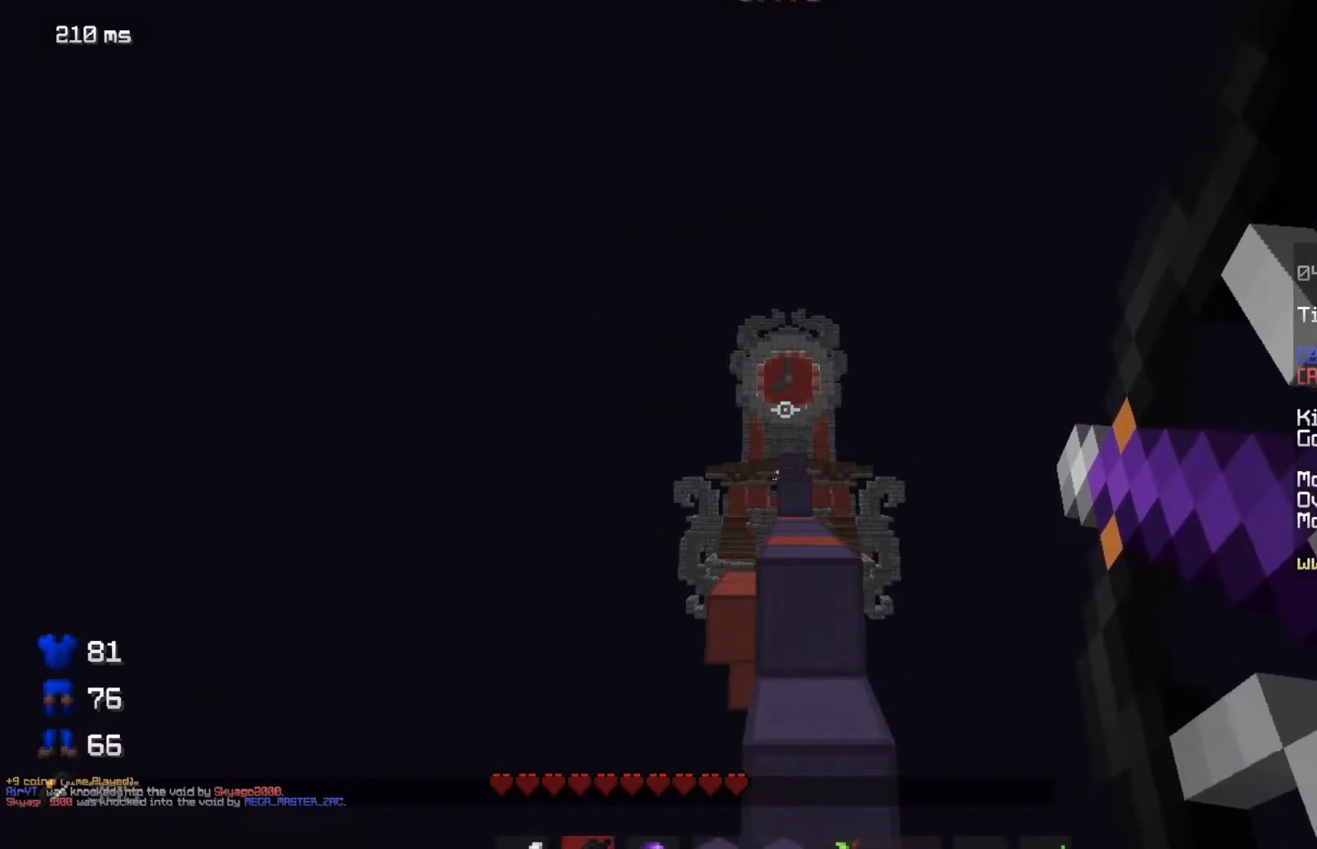
{"keys": [], "mouse": ["right"], "events": []}
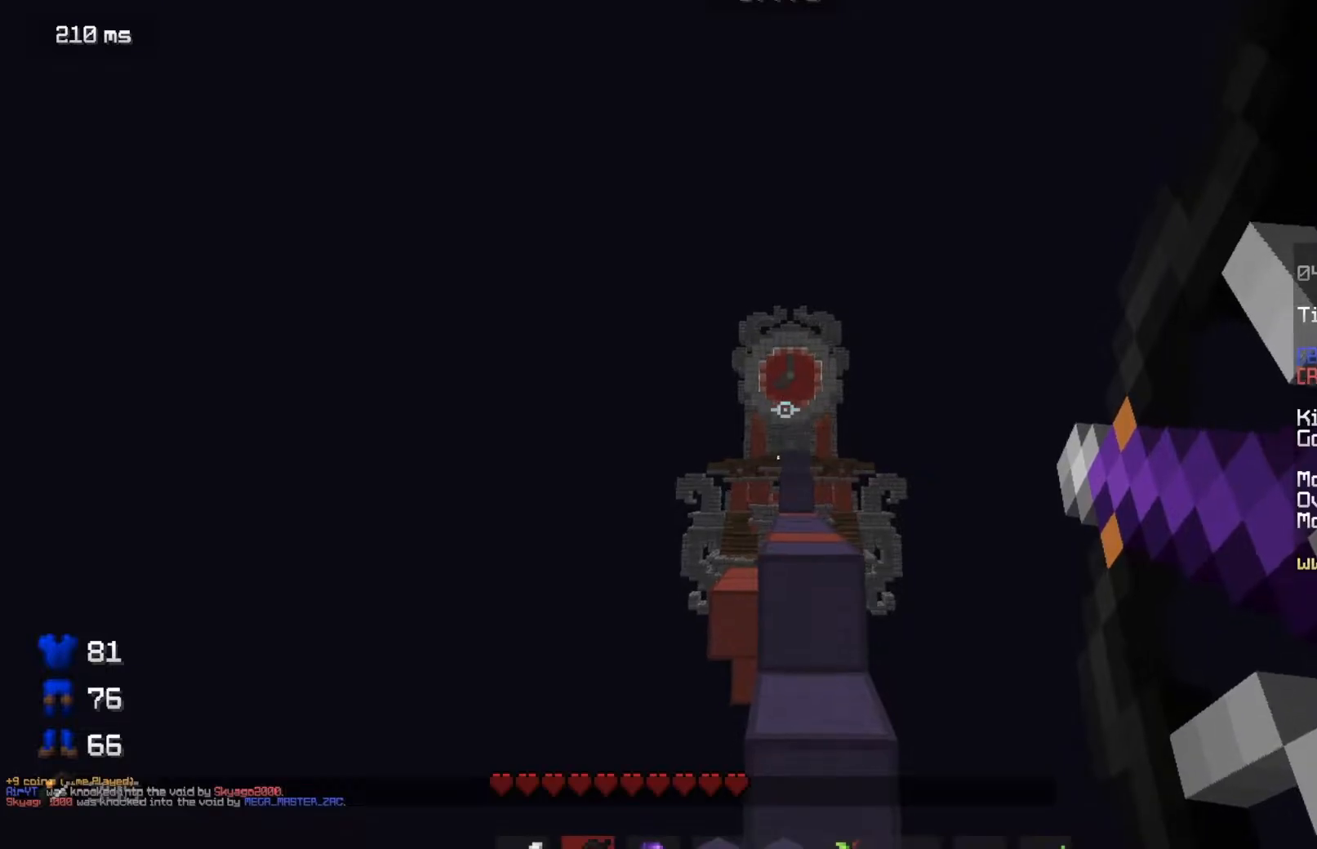
{"keys": [], "mouse": ["right"], "events": []}